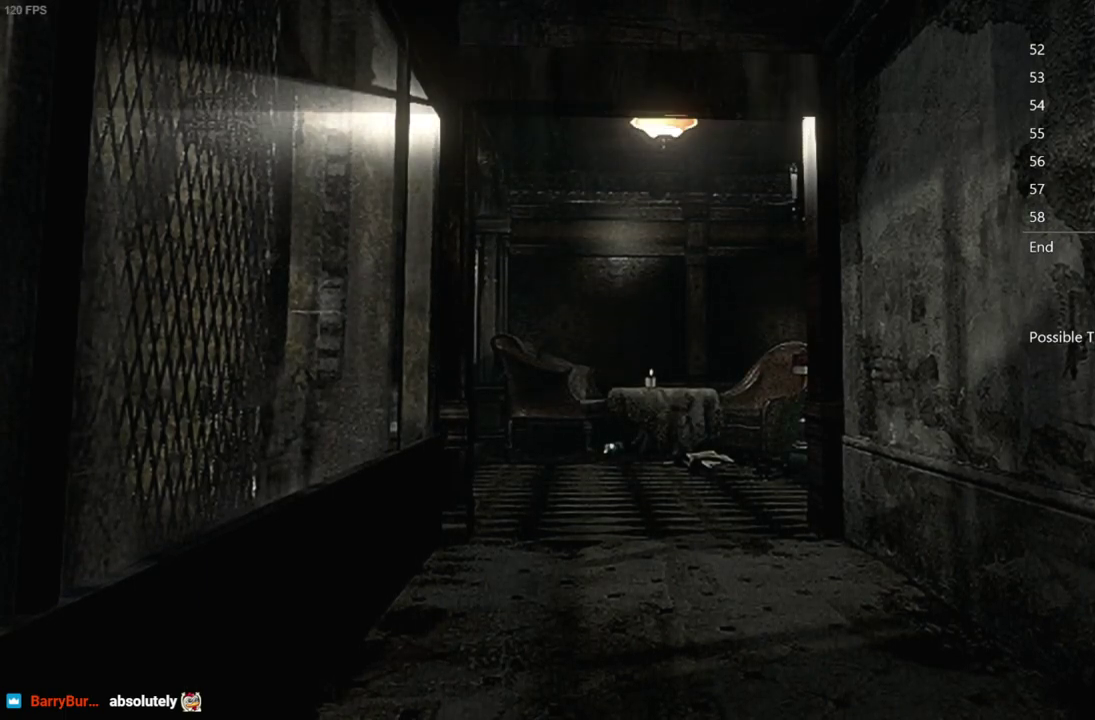
Gameplay with a controller (Xbox layout); each line is a JSON object with the inputs held at the frame after it. "events" lists button and stick changes between this image and that frame as [ms after this image, input, new state], when the widget could be followed in between. Not read: L1 L2.
{"buttons": [], "left_stick": "down", "right_stick": "center", "events": [[33, "left_stick", "down"]]}
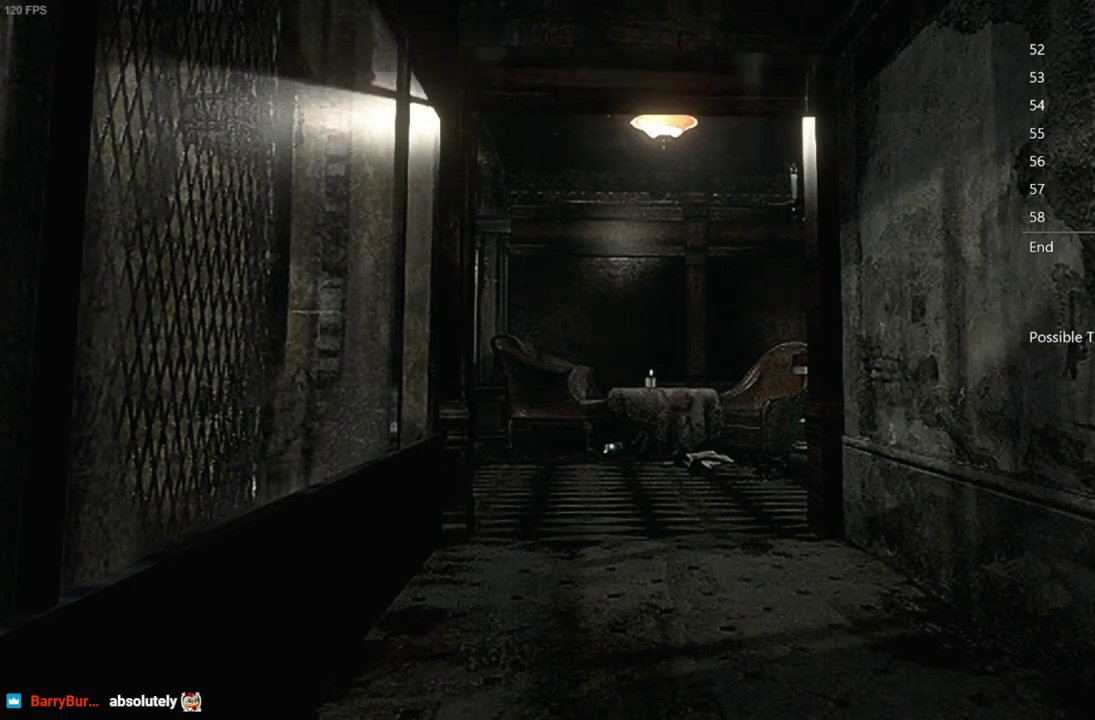
{"buttons": [], "left_stick": "center", "right_stick": "up", "events": [[450, "right_stick", "up"], [467, "left_stick", "center"]]}
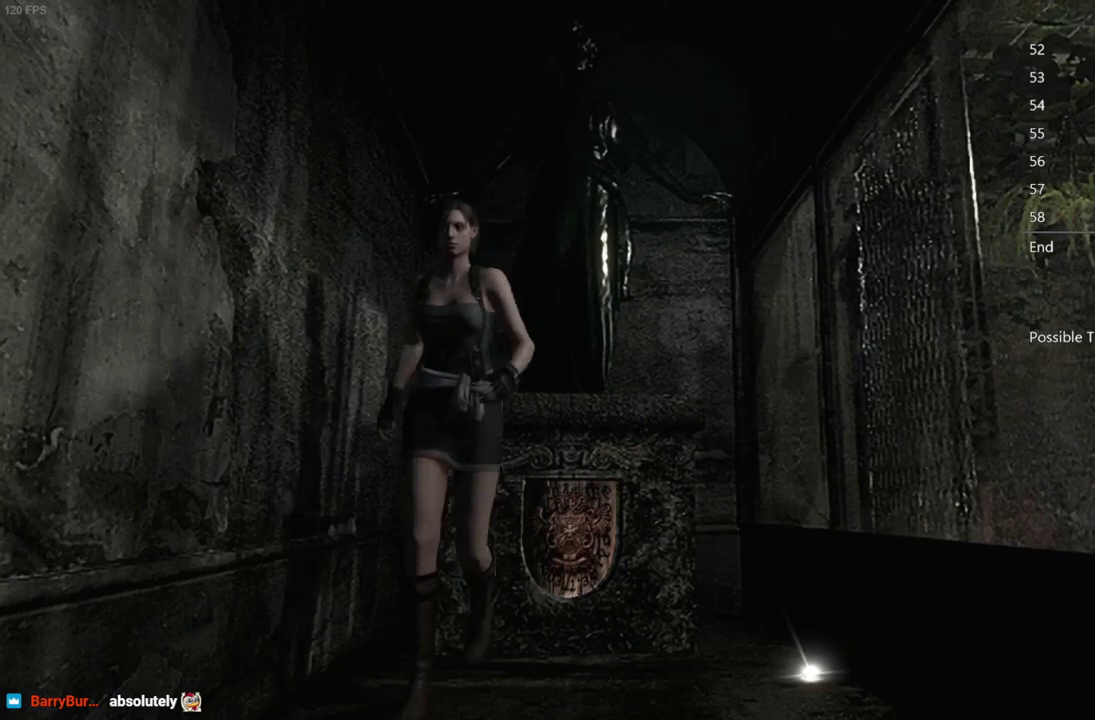
{"buttons": ["DPAD_UP", "DPAD_LEFT"], "left_stick": "center", "right_stick": "up", "events": [[17, "DPAD_UP", "down"], [417, "DPAD_LEFT", "down"]]}
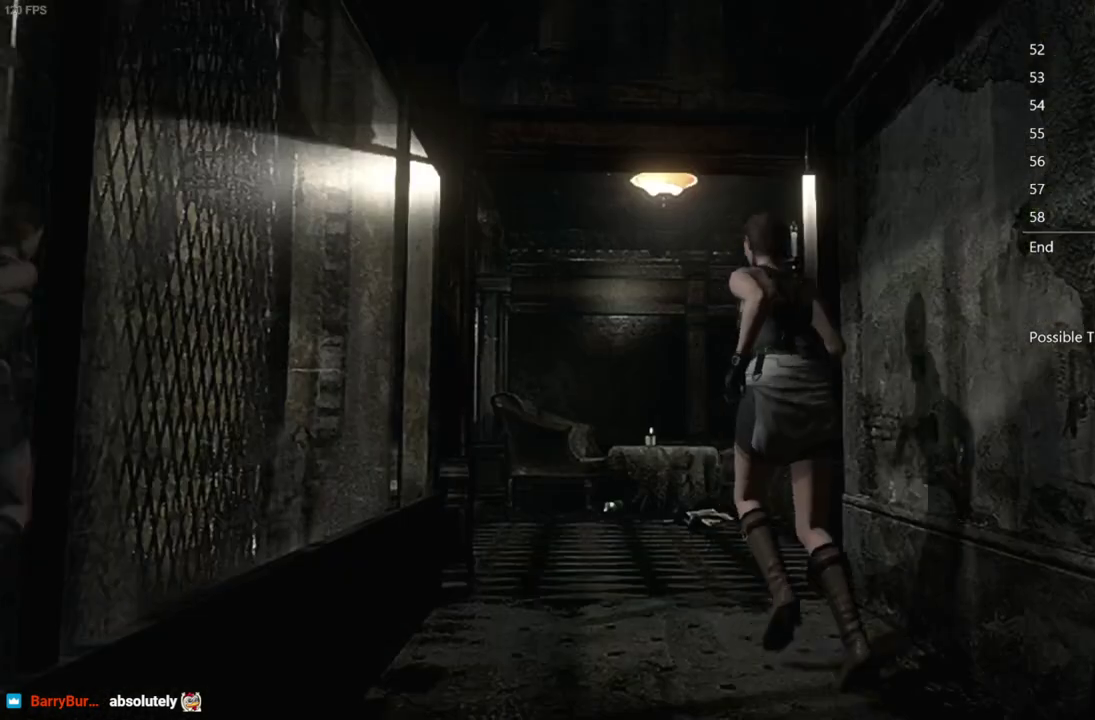
{"buttons": ["DPAD_UP"], "left_stick": "center", "right_stick": "up", "events": [[33, "DPAD_LEFT", "up"]]}
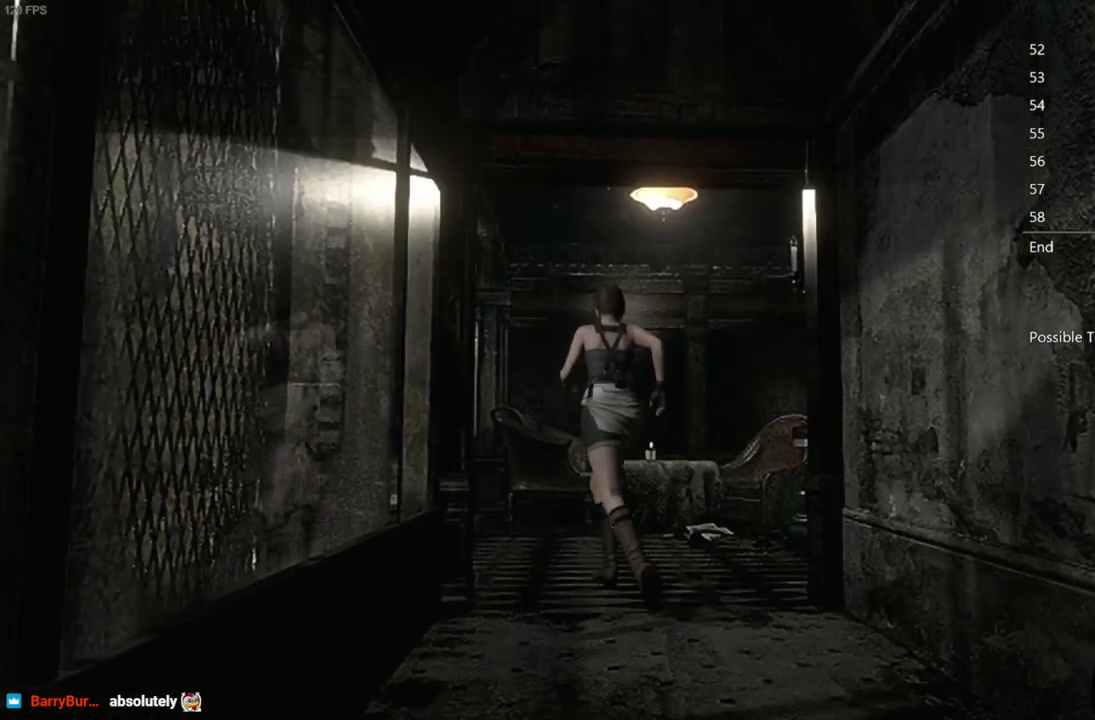
{"buttons": ["DPAD_UP"], "left_stick": "center", "right_stick": "up", "events": []}
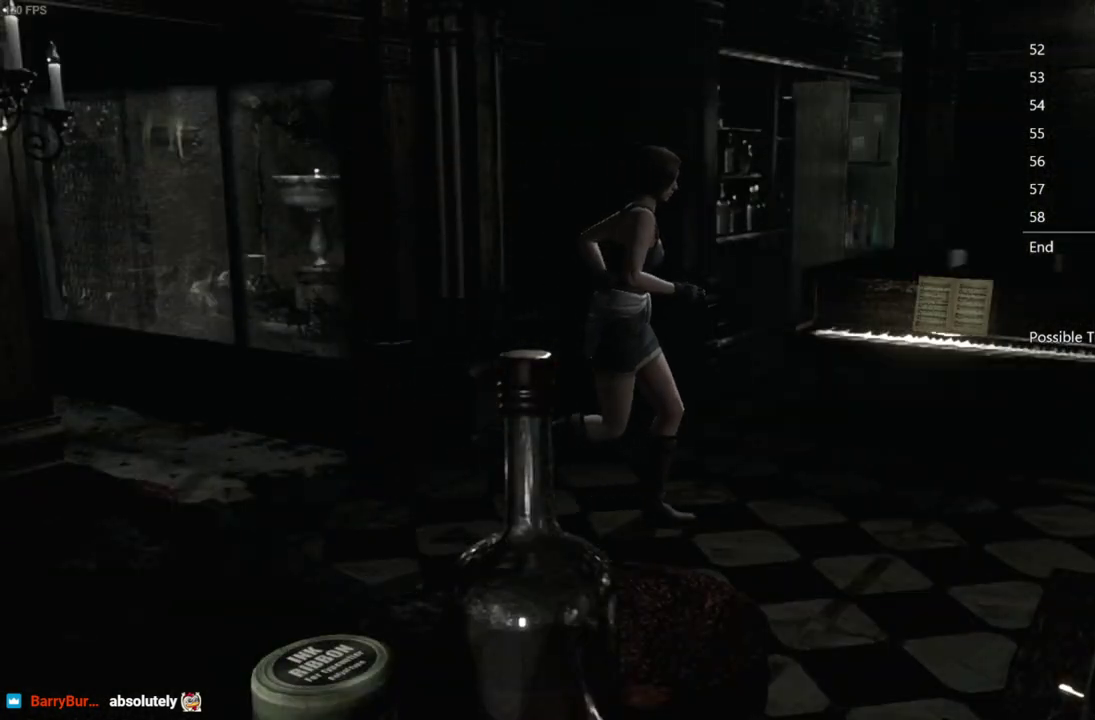
{"buttons": ["DPAD_UP"], "left_stick": "center", "right_stick": "up", "events": []}
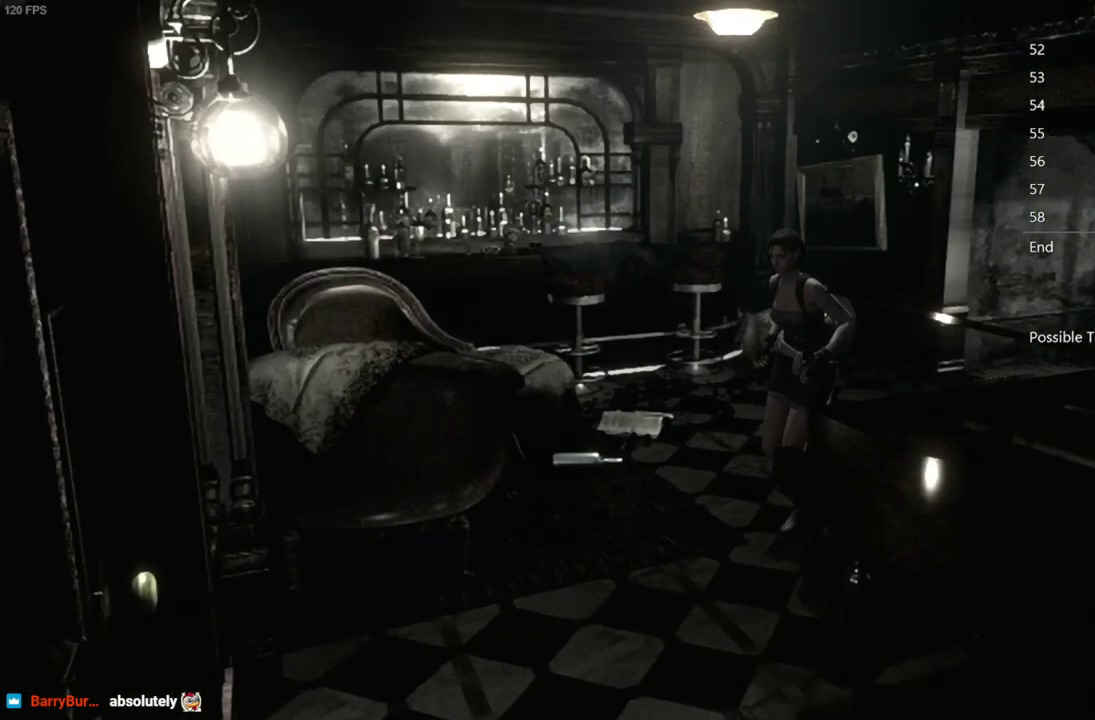
{"buttons": ["DPAD_UP"], "left_stick": "center", "right_stick": "up", "events": [[233, "DPAD_LEFT", "down"], [400, "DPAD_LEFT", "up"]]}
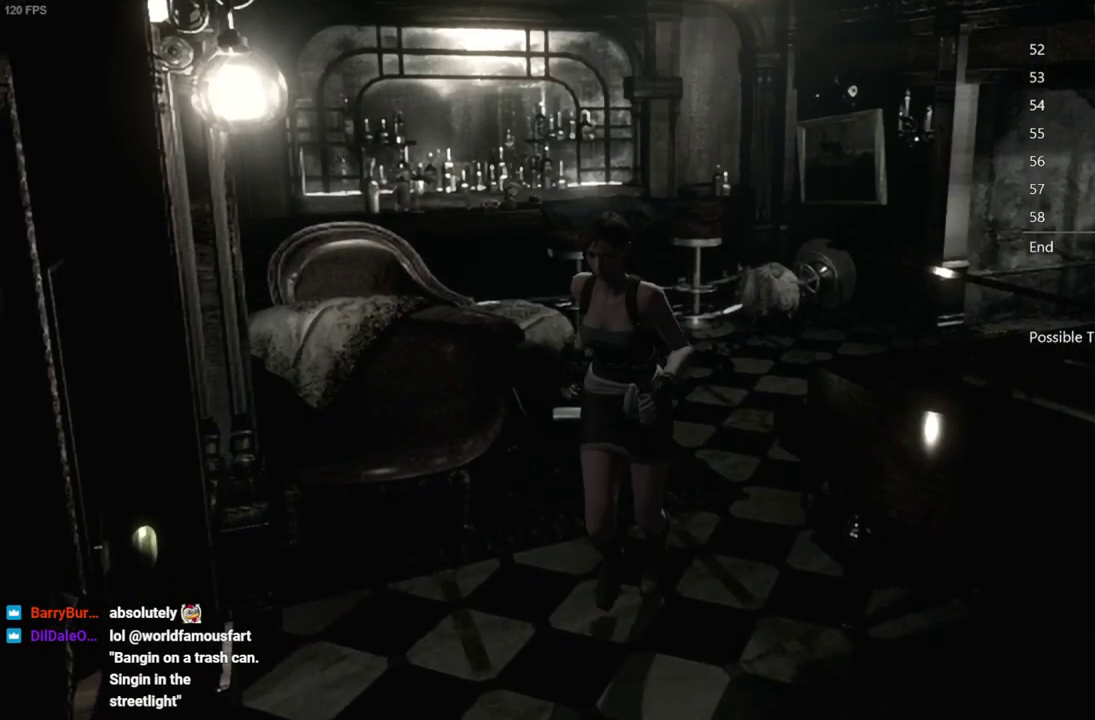
{"buttons": ["A", "DPAD_UP"], "left_stick": "center", "right_stick": "up", "events": [[100, "DPAD_RIGHT", "down"], [183, "DPAD_RIGHT", "up"], [283, "A", "down"]]}
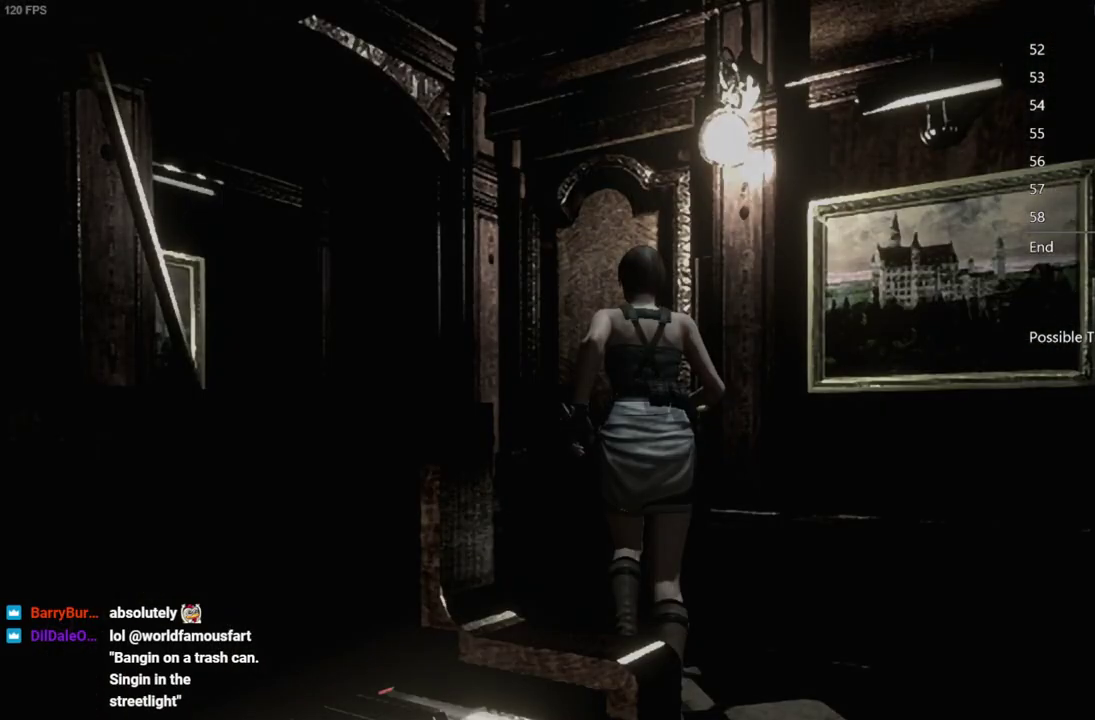
{"buttons": [], "left_stick": "center", "right_stick": "center", "events": [[200, "A", "up"], [200, "DPAD_UP", "up"], [267, "right_stick", "center"]]}
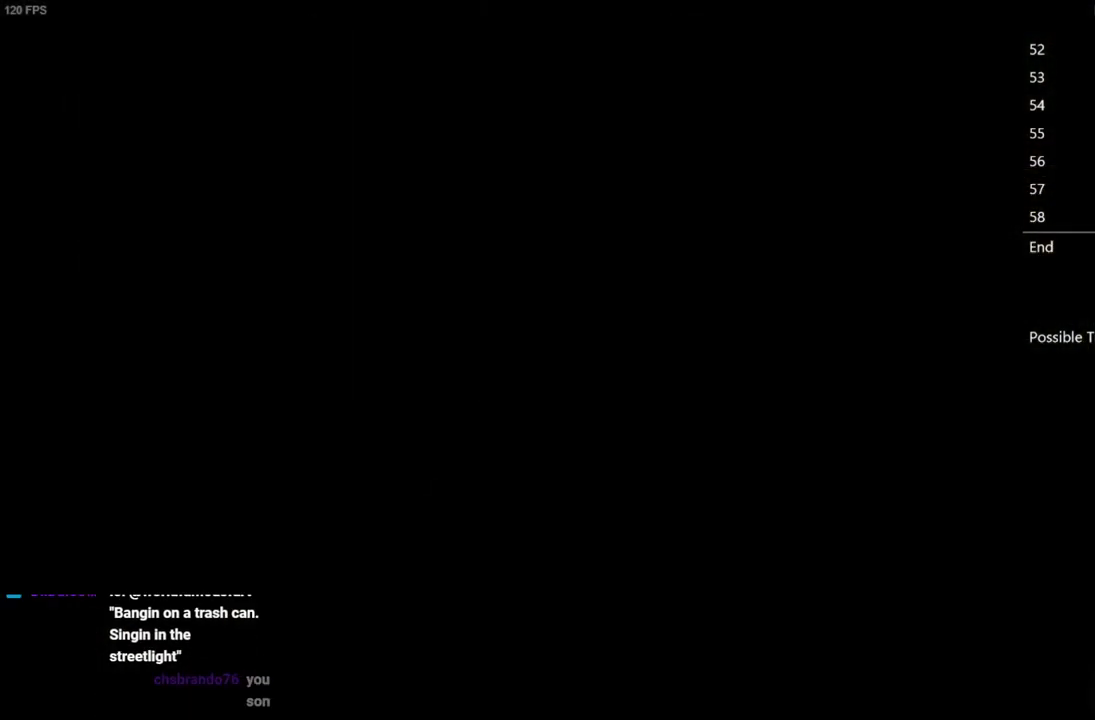
{"buttons": [], "left_stick": "center", "right_stick": "center", "events": []}
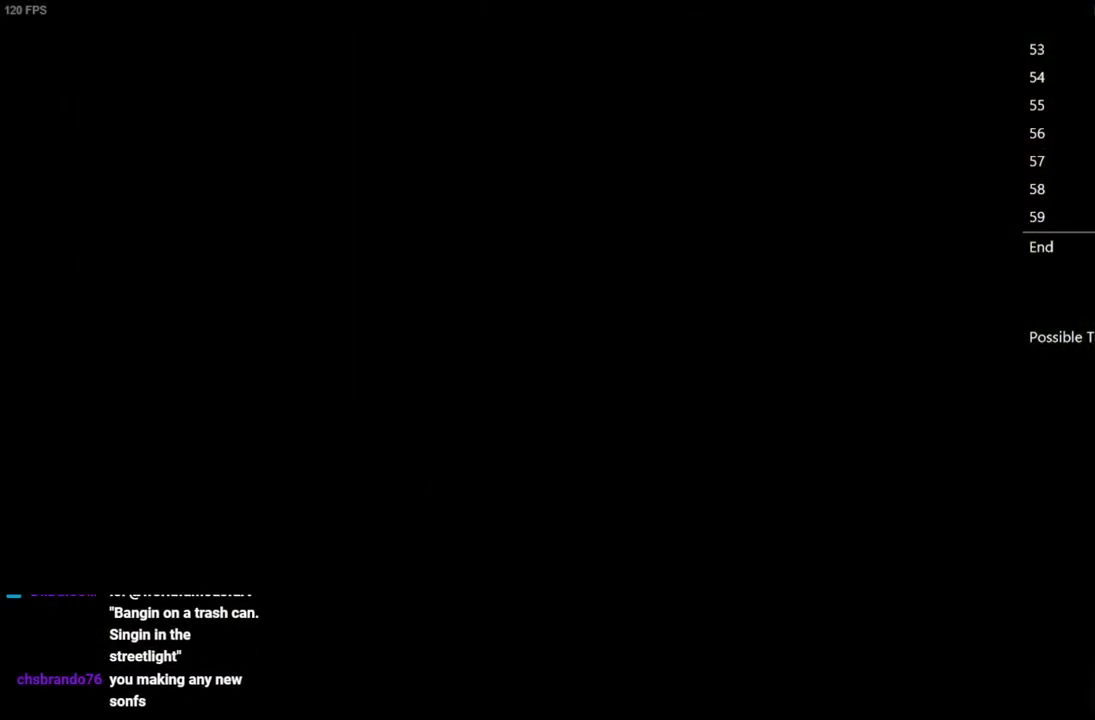
{"buttons": [], "left_stick": "right", "right_stick": "center", "events": [[50, "left_stick", "right"]]}
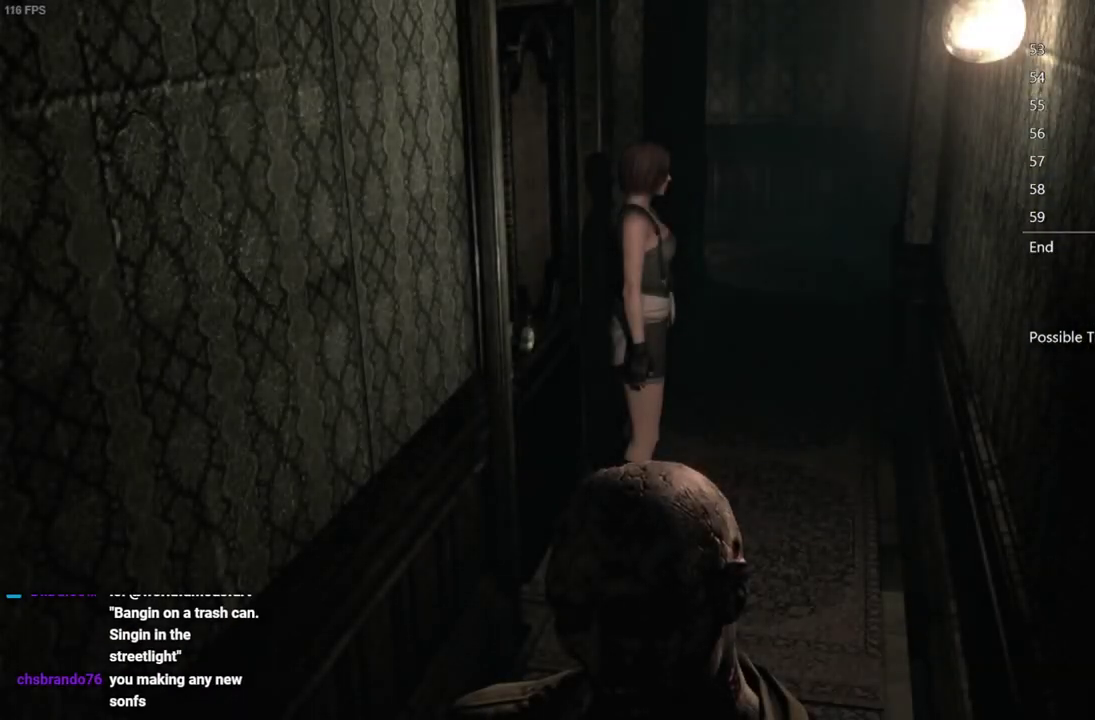
{"buttons": [], "left_stick": "down", "right_stick": "center", "events": [[17, "left_stick", "down-right"], [117, "left_stick", "down"]]}
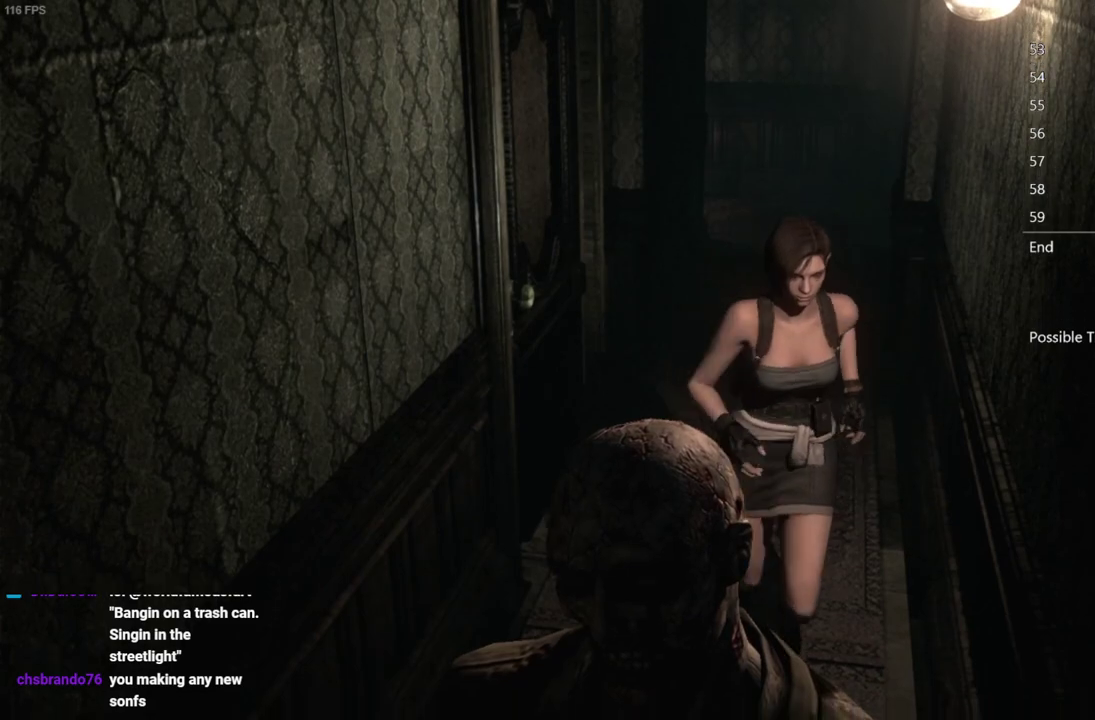
{"buttons": [], "left_stick": "down", "right_stick": "center", "events": []}
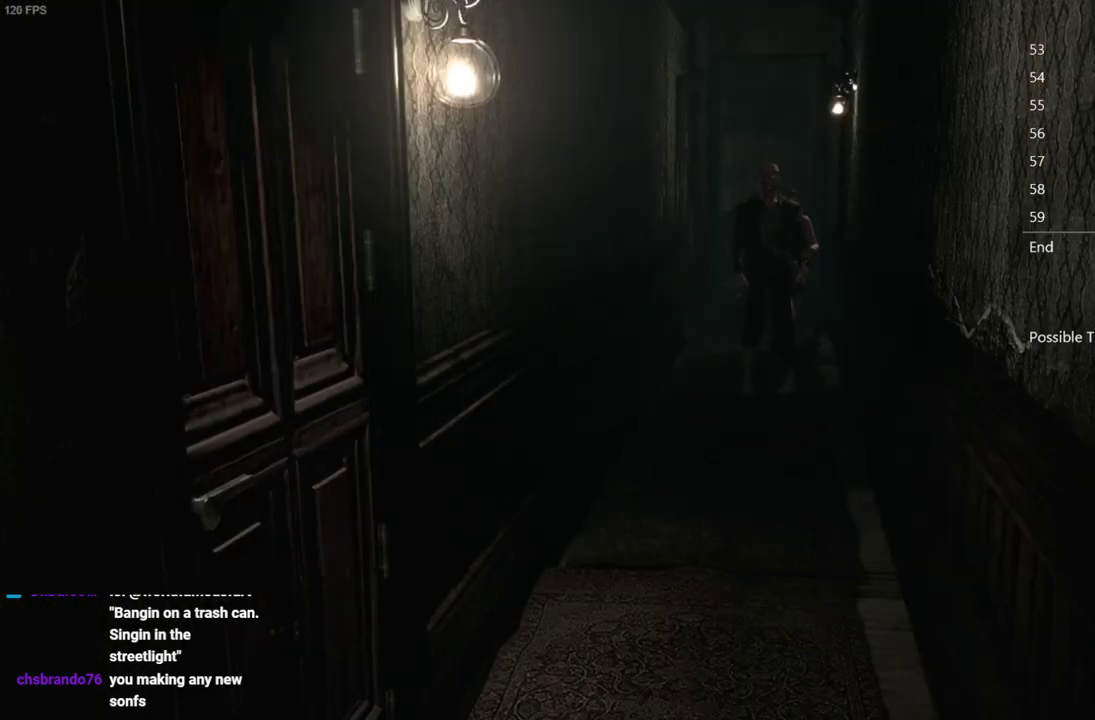
{"buttons": [], "left_stick": "down", "right_stick": "center", "events": []}
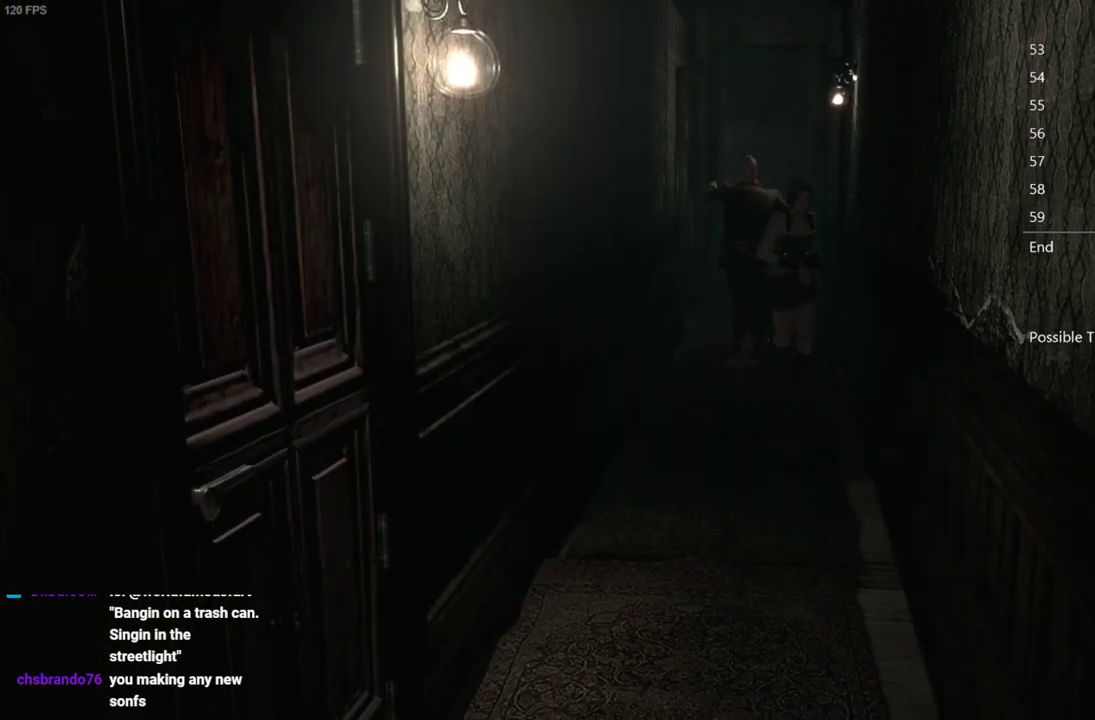
{"buttons": [], "left_stick": "down", "right_stick": "center", "events": [[33, "left_stick", "down-left"], [100, "left_stick", "down"]]}
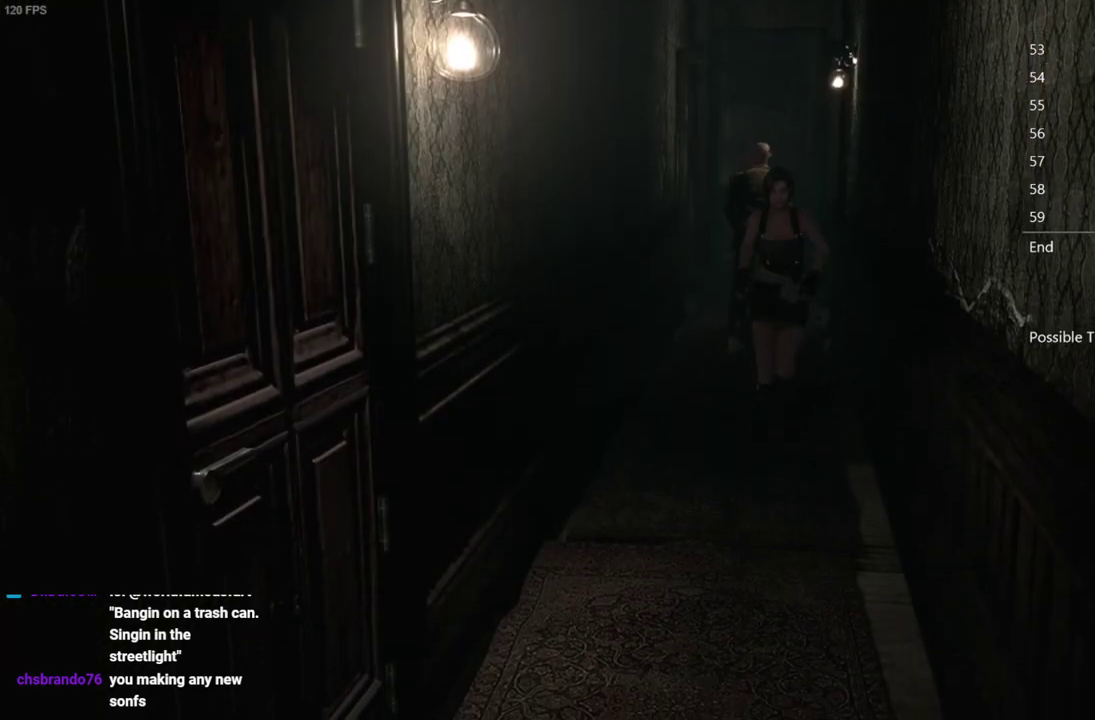
{"buttons": ["A"], "left_stick": "down", "right_stick": "center", "events": [[367, "A", "down"]]}
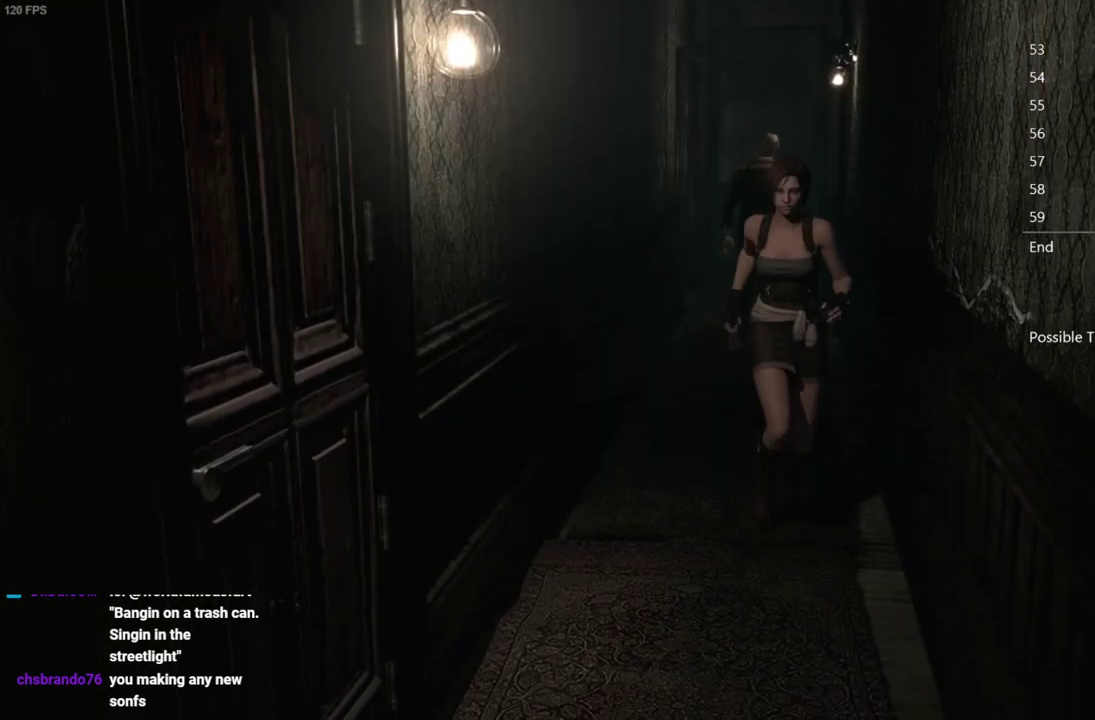
{"buttons": ["A"], "left_stick": "down", "right_stick": "center", "events": []}
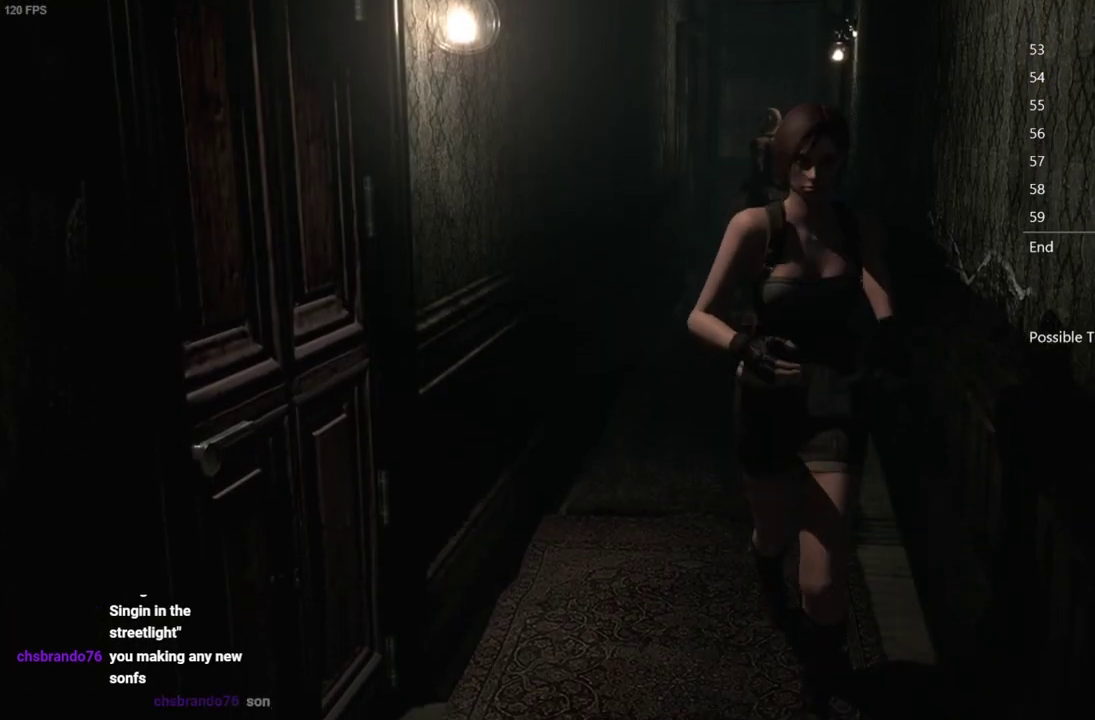
{"buttons": ["A"], "left_stick": "down-right", "right_stick": "center", "events": [[433, "left_stick", "down-right"]]}
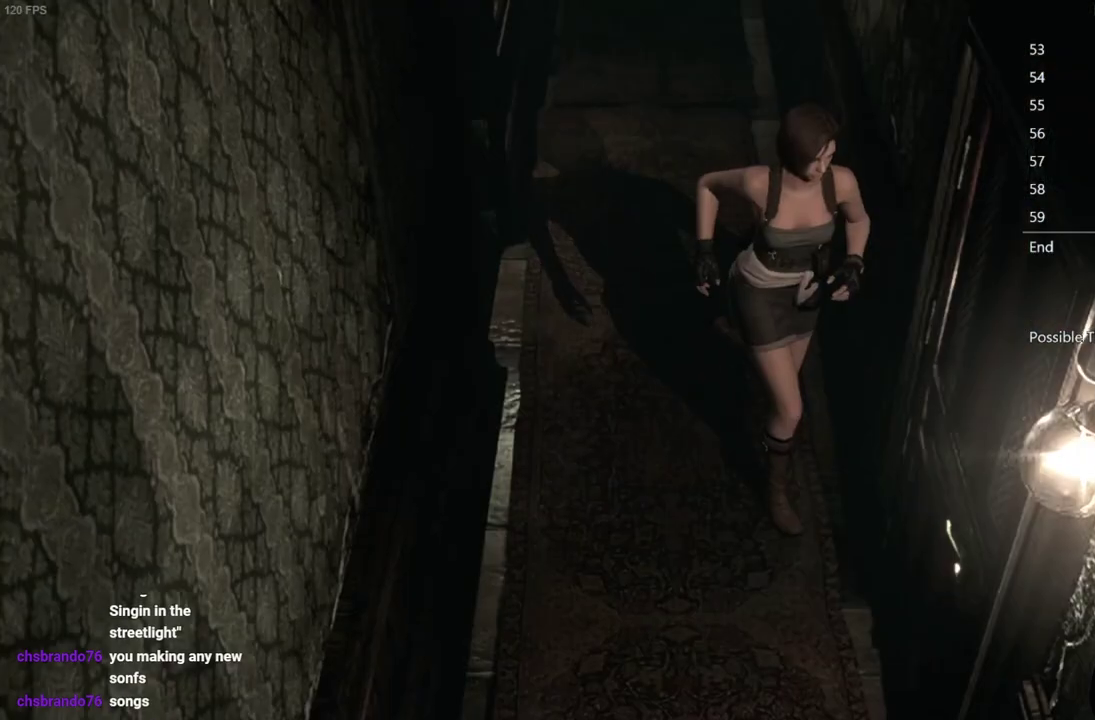
{"buttons": [], "left_stick": "center", "right_stick": "center", "events": [[200, "left_stick", "center"], [283, "A", "up"]]}
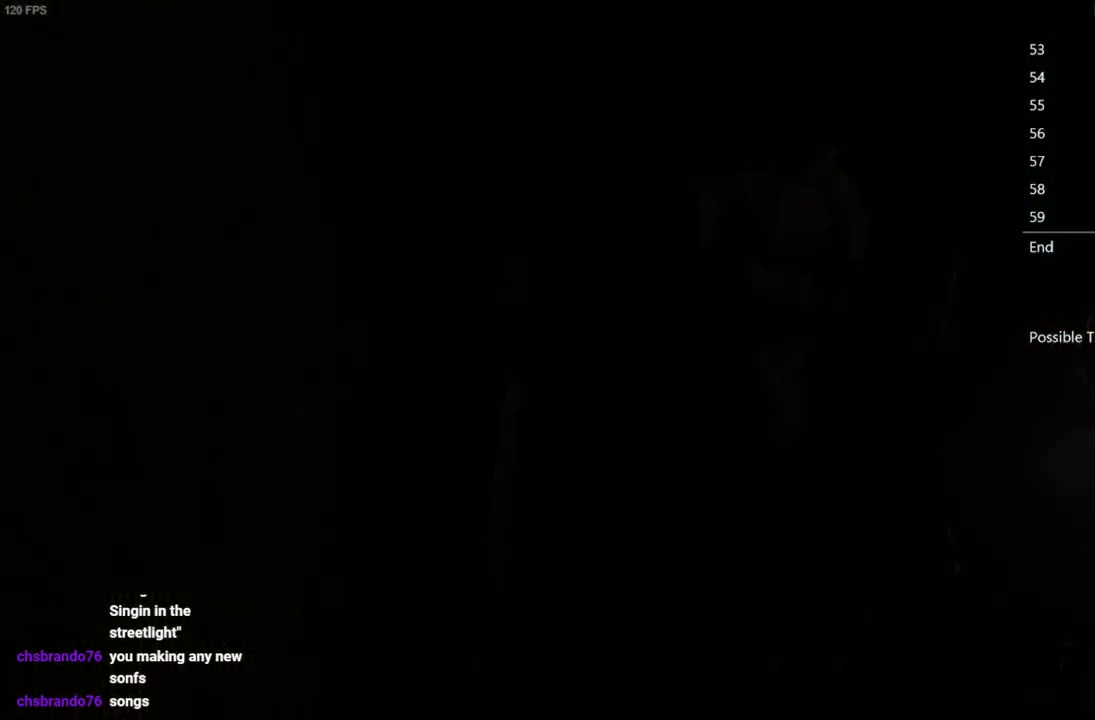
{"buttons": ["DPAD_UP"], "left_stick": "center", "right_stick": "up", "events": [[200, "DPAD_UP", "down"], [233, "right_stick", "up"]]}
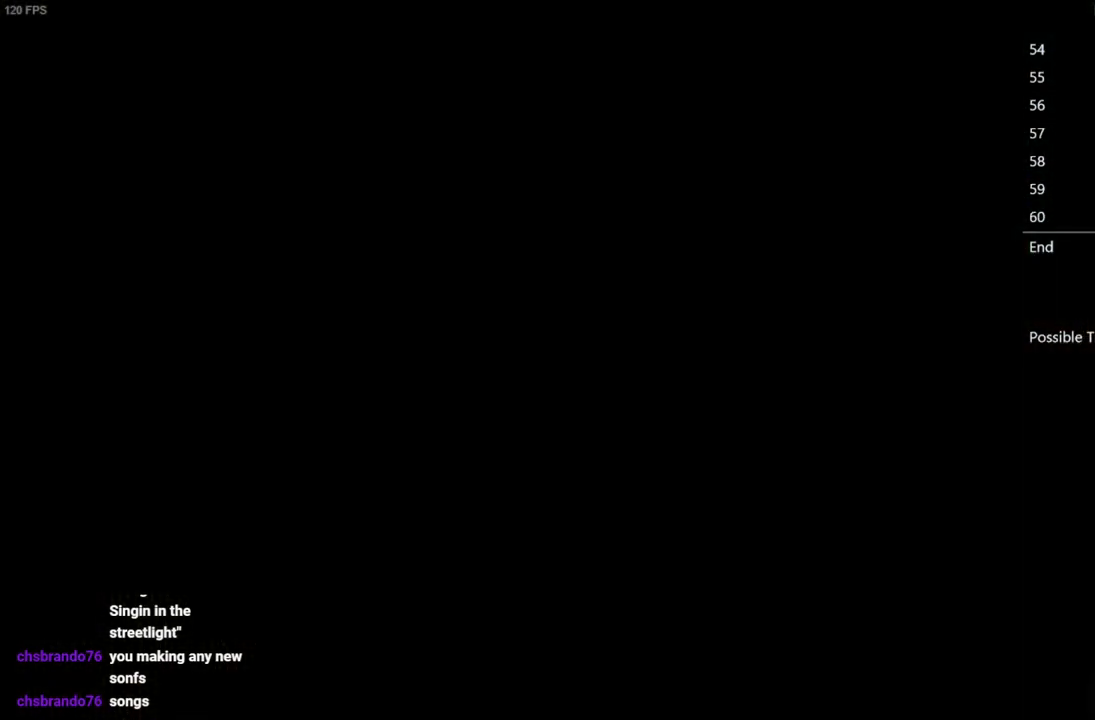
{"buttons": ["DPAD_UP"], "left_stick": "center", "right_stick": "up", "events": []}
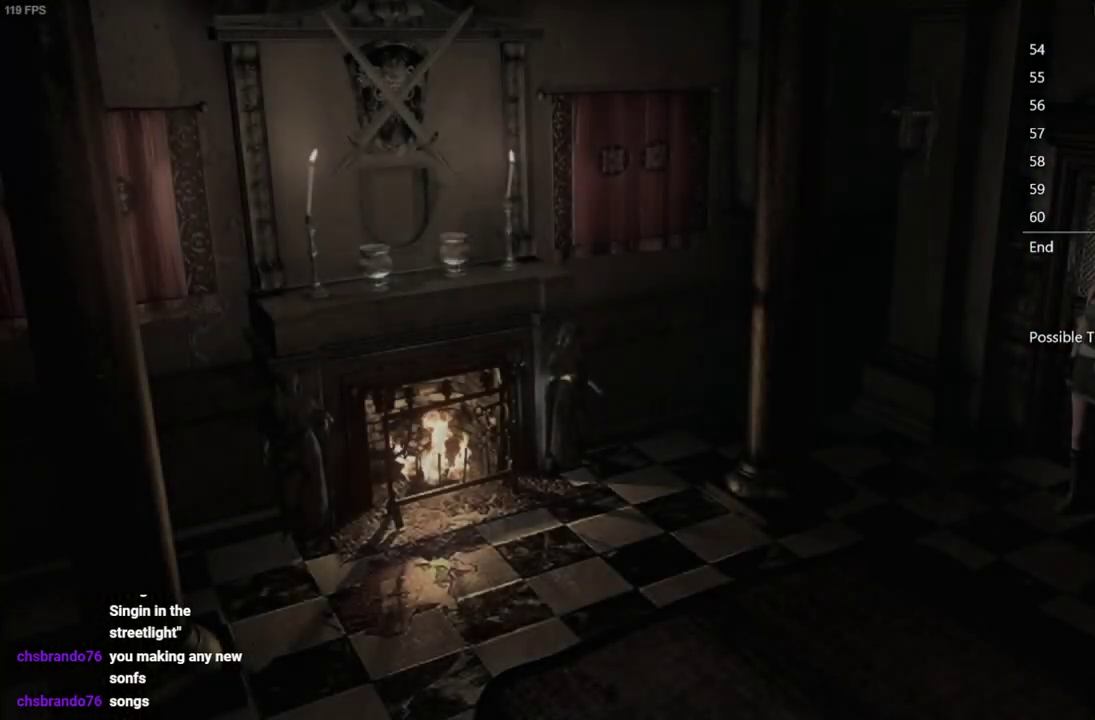
{"buttons": ["DPAD_UP", "DPAD_RIGHT"], "left_stick": "center", "right_stick": "up", "events": [[433, "DPAD_RIGHT", "down"]]}
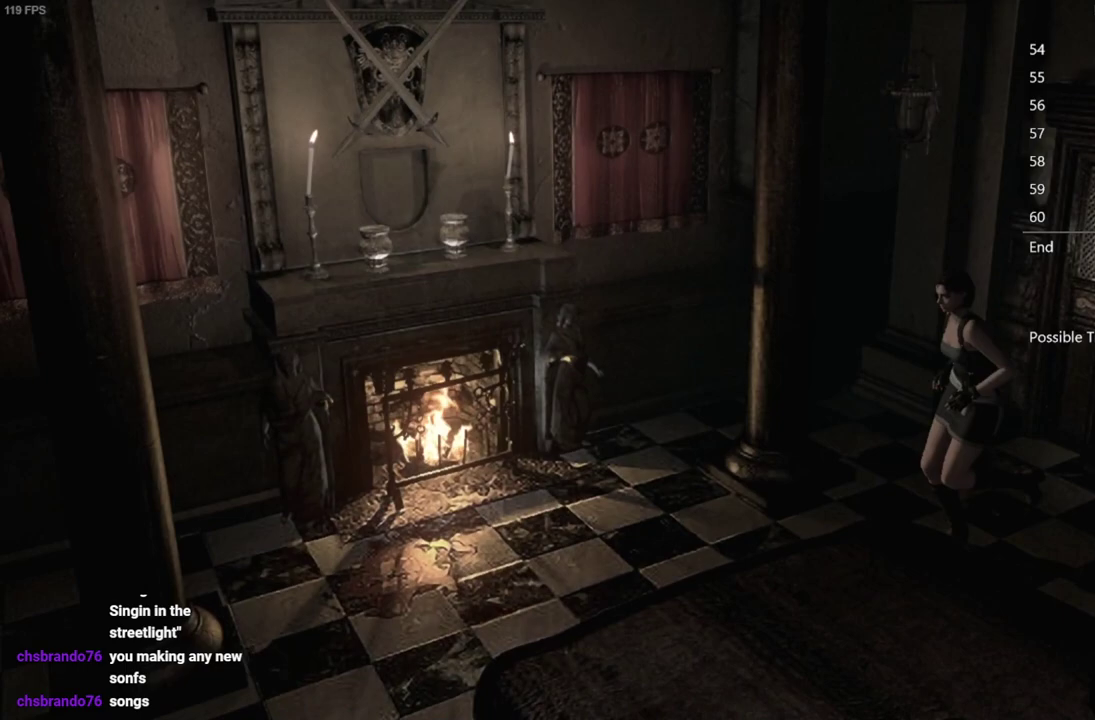
{"buttons": ["DPAD_UP"], "left_stick": "center", "right_stick": "up", "events": [[83, "DPAD_RIGHT", "up"], [233, "DPAD_RIGHT", "down"], [367, "DPAD_RIGHT", "up"]]}
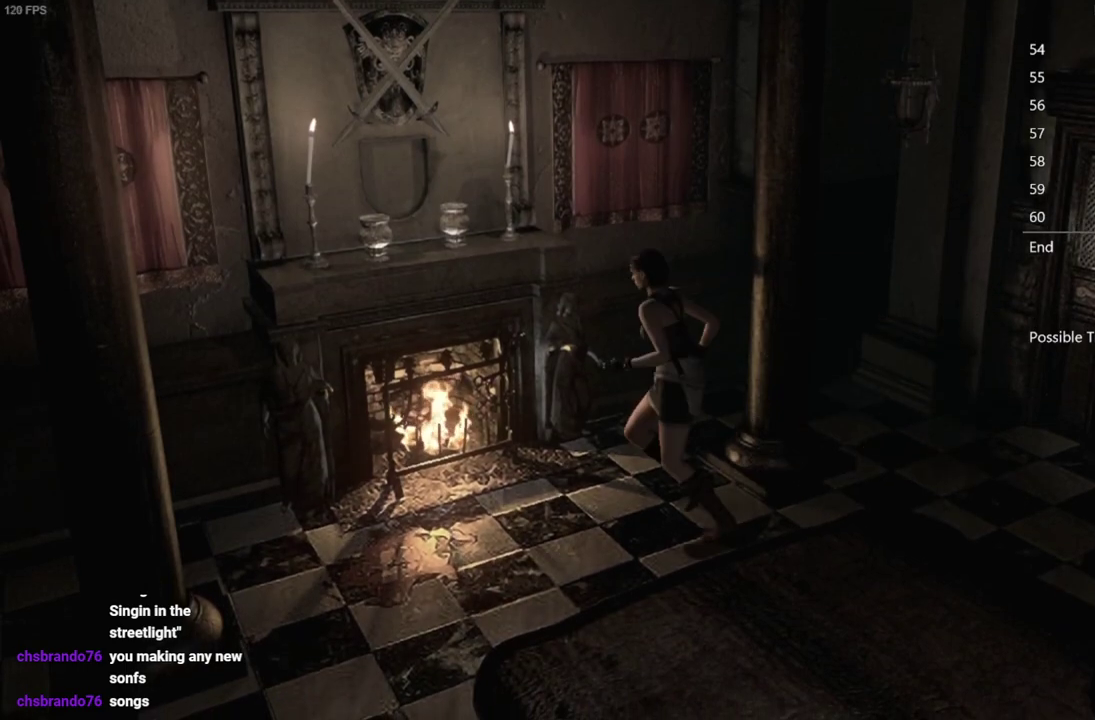
{"buttons": [], "left_stick": "center", "right_stick": "center", "events": [[167, "DPAD_RIGHT", "down"], [250, "B", "down"], [250, "DPAD_RIGHT", "up"], [333, "DPAD_UP", "up"], [367, "B", "up"], [383, "right_stick", "center"]]}